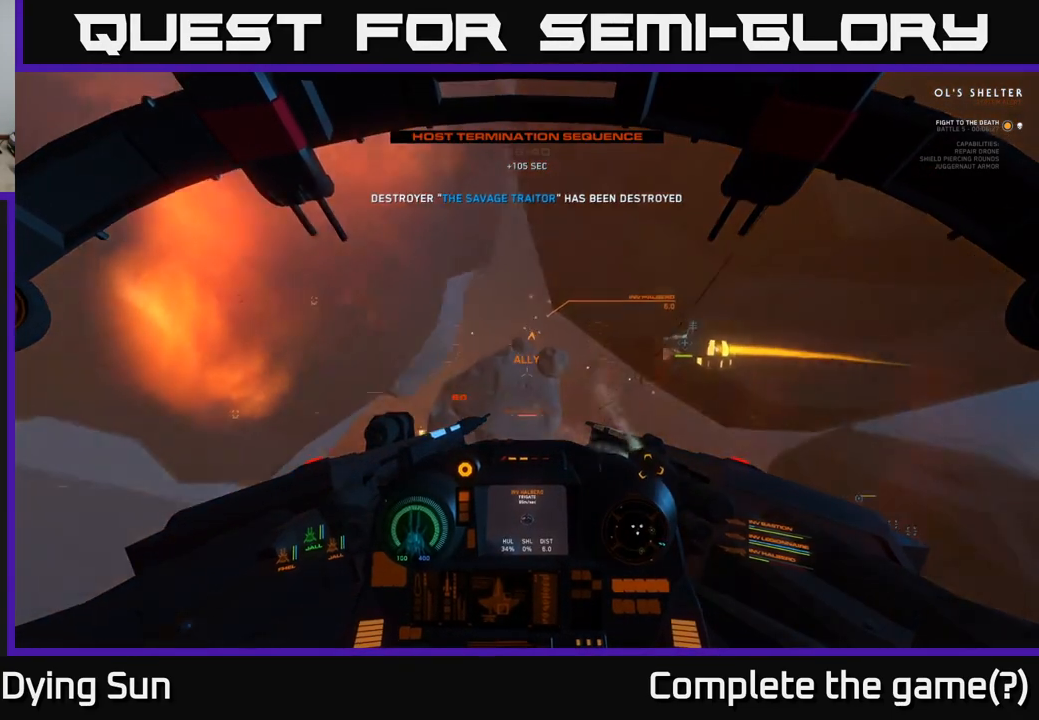
Gameplay with a controller (Xbox layout); each line is a JSON object with the inputs held at the frame after it. "events" lists button and stick changes between this image and that frame as [ms after this image, input, new state], when the widget could be followed in between.
{"buttons": [], "left_stick": "center", "right_stick": "down-left", "events": [[150, "right_stick", "up-right"], [300, "right_stick", "center"], [333, "R1", "down"], [417, "right_stick", "down"], [433, "R1", "up"], [483, "right_stick", "down-left"]]}
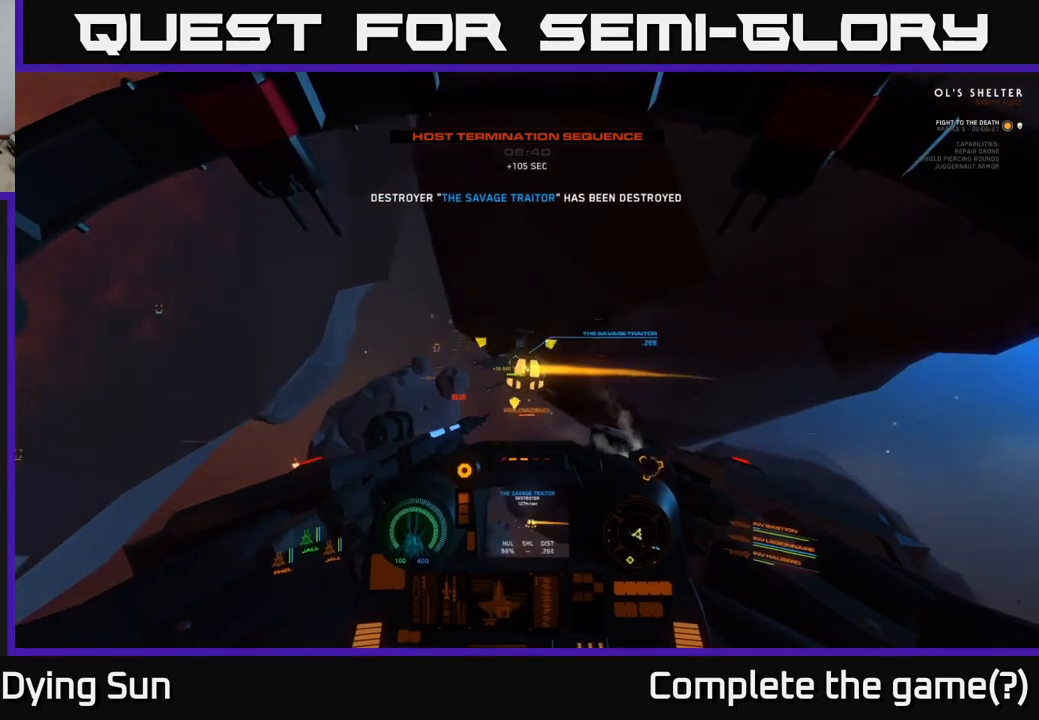
{"buttons": [], "left_stick": "left", "right_stick": "left", "events": [[83, "left_stick", "left"], [83, "right_stick", "center"], [200, "right_stick", "left"], [317, "left_stick", "center"], [500, "left_stick", "left"]]}
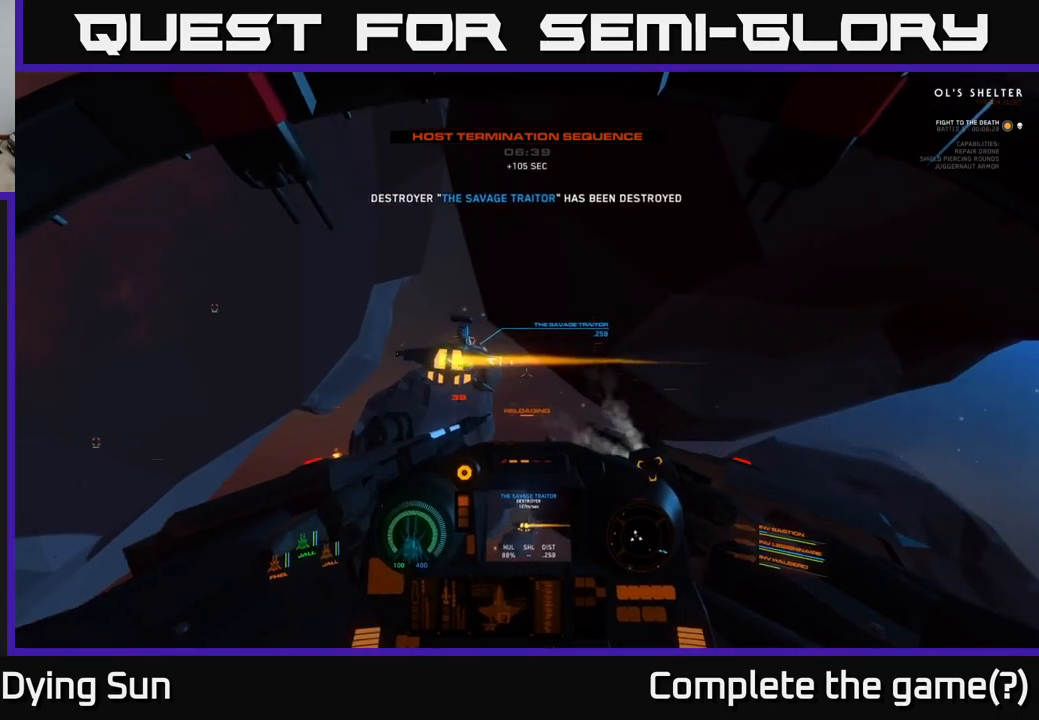
{"buttons": [], "left_stick": "down-left", "right_stick": "down-left", "events": [[150, "right_stick", "center"], [250, "left_stick", "center"], [317, "right_stick", "down-left"], [367, "left_stick", "down-left"]]}
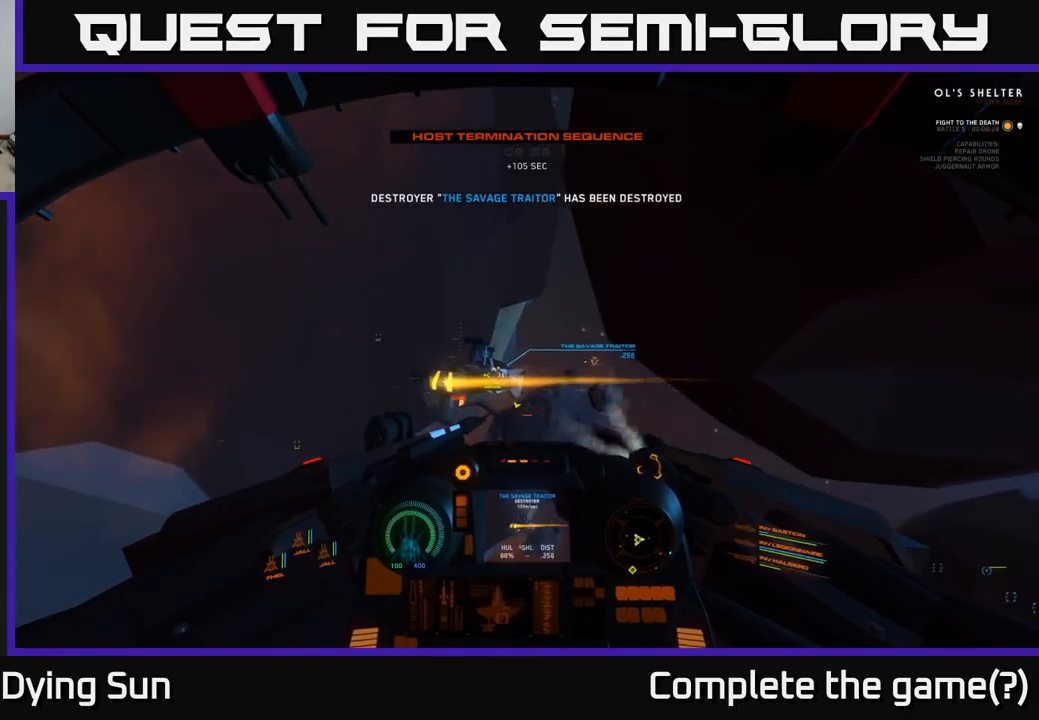
{"buttons": [], "left_stick": "center", "right_stick": "center", "events": [[17, "right_stick", "center"], [50, "left_stick", "left"], [167, "left_stick", "center"], [233, "right_stick", "up"], [267, "left_stick", "left"], [333, "right_stick", "left"], [350, "left_stick", "down-left"], [483, "left_stick", "center"], [483, "right_stick", "center"]]}
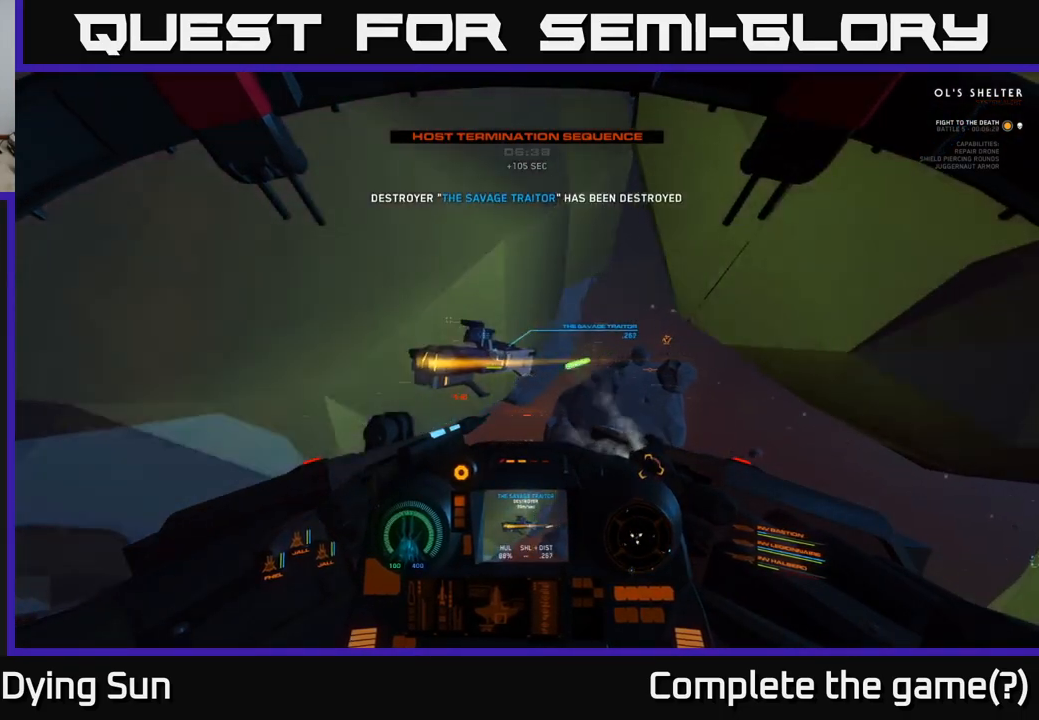
{"buttons": [], "left_stick": "down-left", "right_stick": "left", "events": [[83, "left_stick", "down-left"], [383, "right_stick", "up-left"], [467, "right_stick", "left"]]}
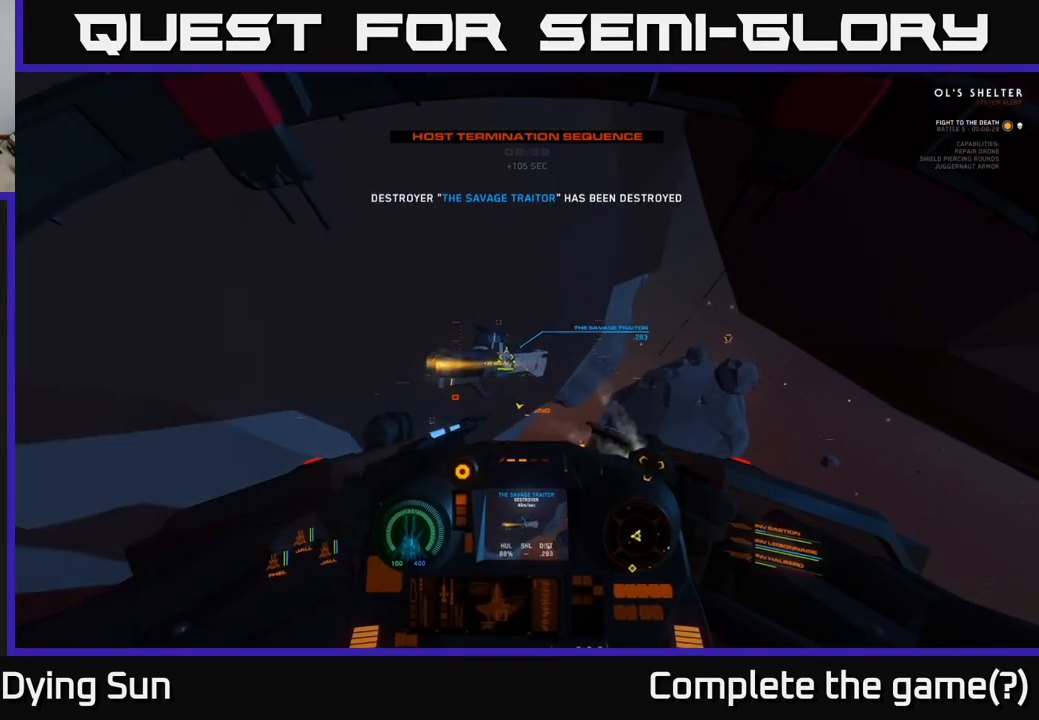
{"buttons": [], "left_stick": "center", "right_stick": "center", "events": [[83, "right_stick", "center"], [267, "right_stick", "down-left"], [383, "left_stick", "center"], [417, "right_stick", "center"]]}
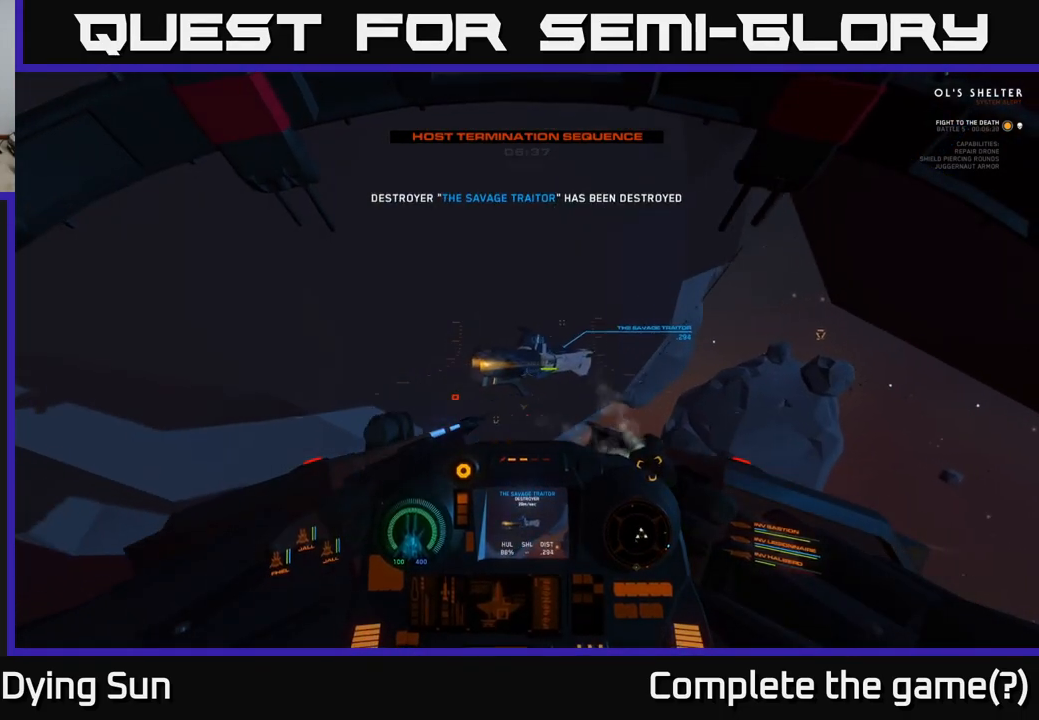
{"buttons": ["R2"], "left_stick": "center", "right_stick": "center", "events": [[167, "right_stick", "up"], [300, "right_stick", "center"], [467, "R2", "down"]]}
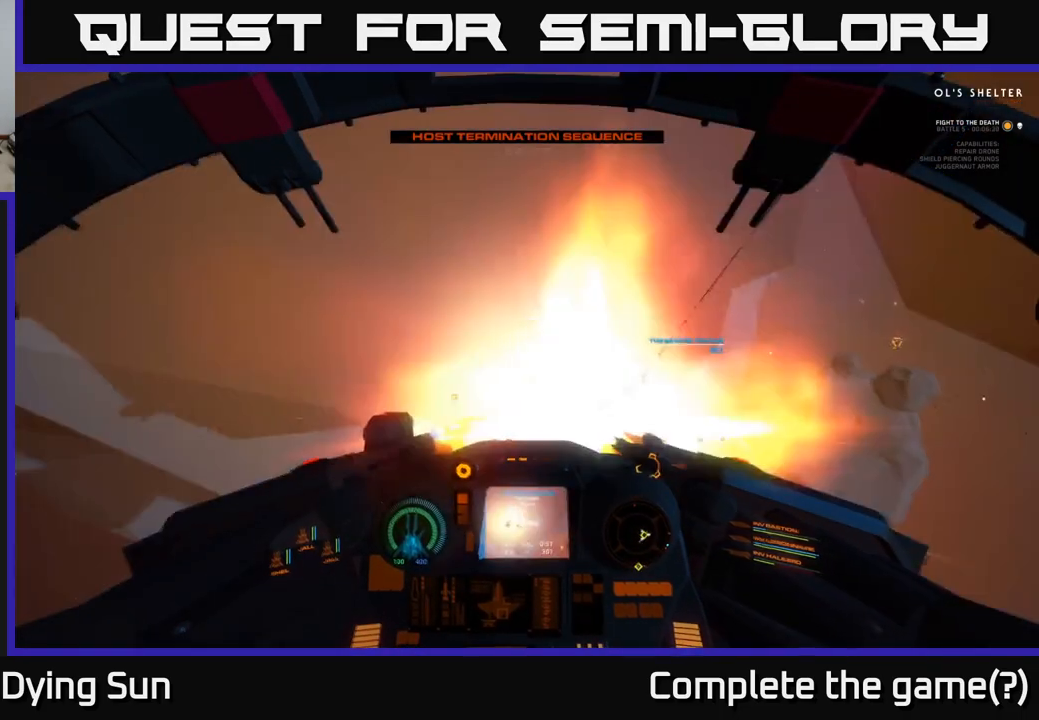
{"buttons": [], "left_stick": "center", "right_stick": "down", "events": [[50, "R2", "up"], [283, "R2", "down"], [350, "right_stick", "down"], [400, "R2", "up"]]}
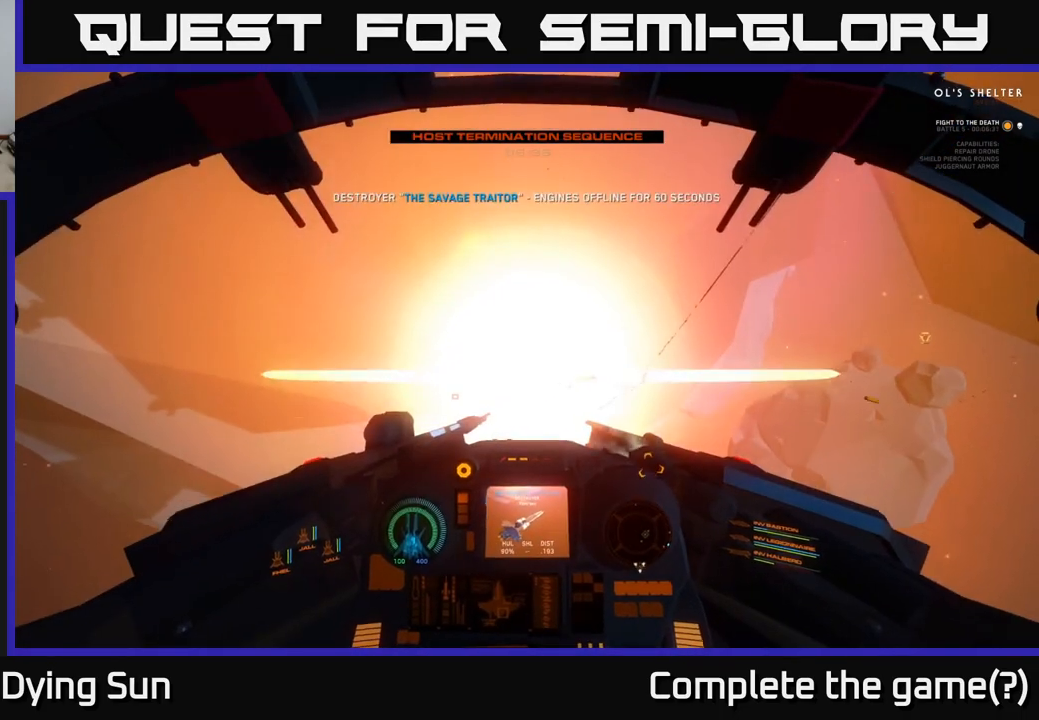
{"buttons": [], "left_stick": "left", "right_stick": "down-left", "events": [[33, "left_stick", "left"], [283, "left_stick", "center"], [317, "right_stick", "left"], [417, "left_stick", "left"], [433, "right_stick", "down-left"]]}
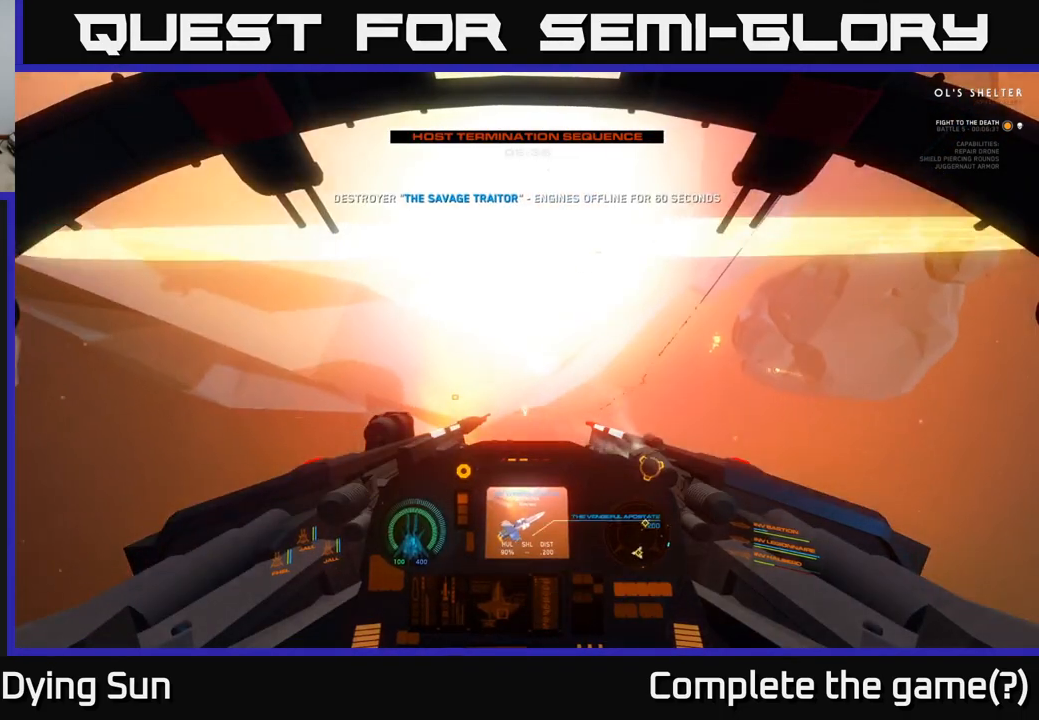
{"buttons": ["L2"], "left_stick": "center", "right_stick": "center", "events": [[50, "right_stick", "left"], [250, "left_stick", "center"], [350, "L2", "down"], [450, "right_stick", "center"]]}
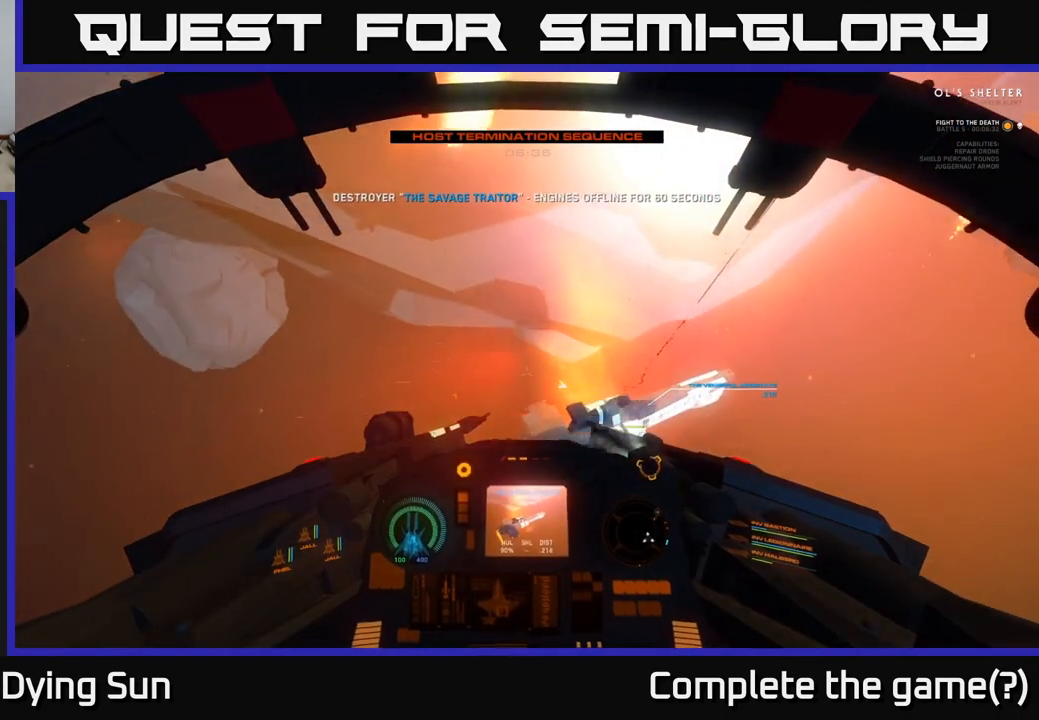
{"buttons": [], "left_stick": "down-left", "right_stick": "up-right", "events": [[267, "L2", "up"], [283, "right_stick", "up"], [333, "right_stick", "up-right"], [383, "left_stick", "down-left"]]}
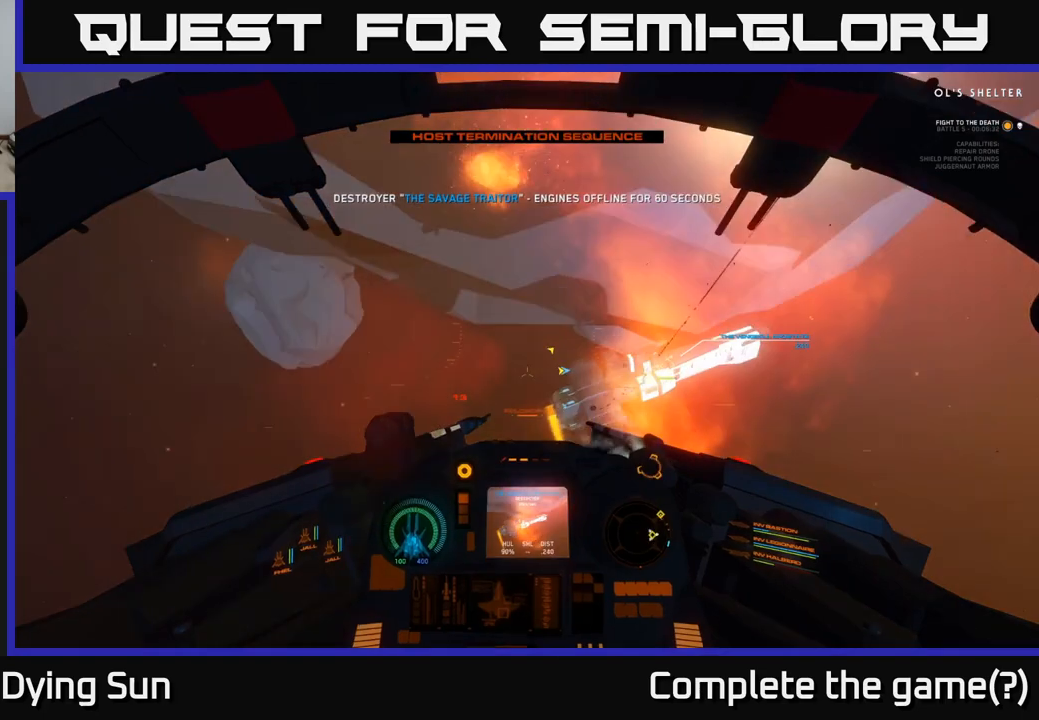
{"buttons": [], "left_stick": "left", "right_stick": "left", "events": [[33, "right_stick", "down-right"], [133, "left_stick", "left"], [150, "right_stick", "center"], [383, "right_stick", "left"]]}
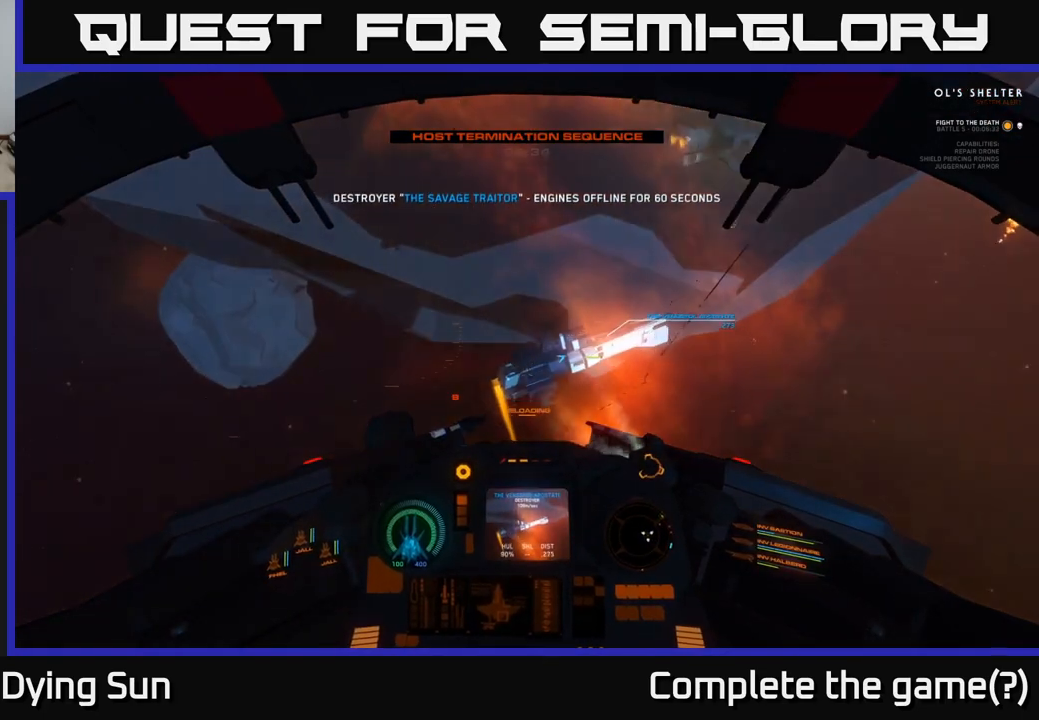
{"buttons": [], "left_stick": "center", "right_stick": "left", "events": [[350, "left_stick", "center"]]}
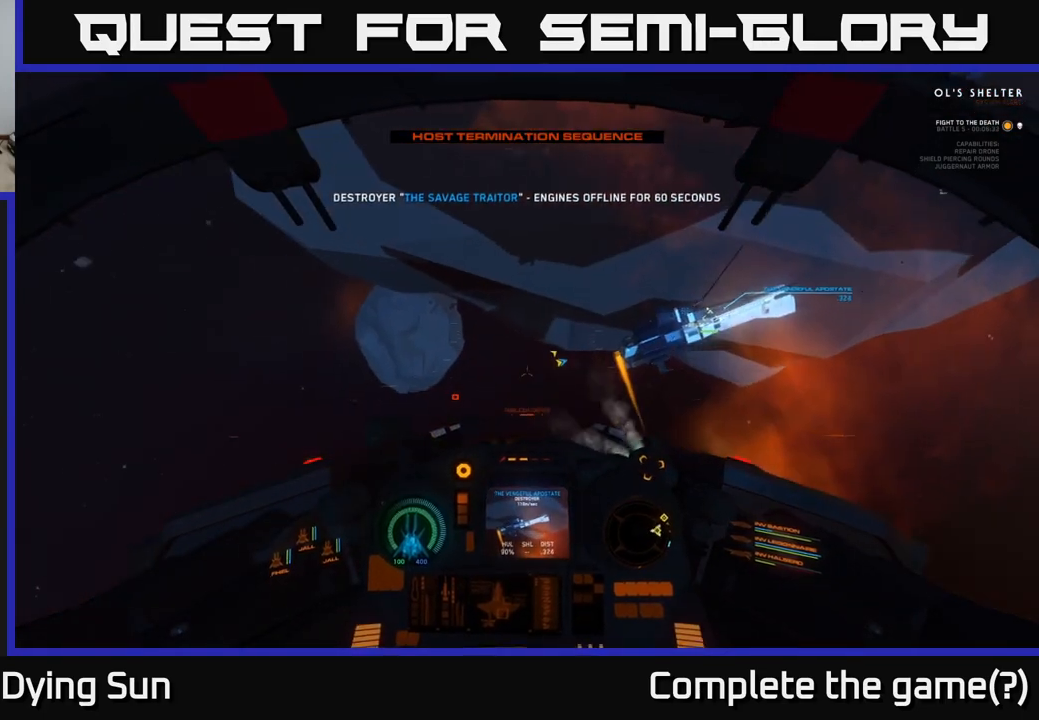
{"buttons": ["L2"], "left_stick": "center", "right_stick": "up-right", "events": [[17, "L2", "down"], [117, "right_stick", "center"], [317, "right_stick", "up-right"]]}
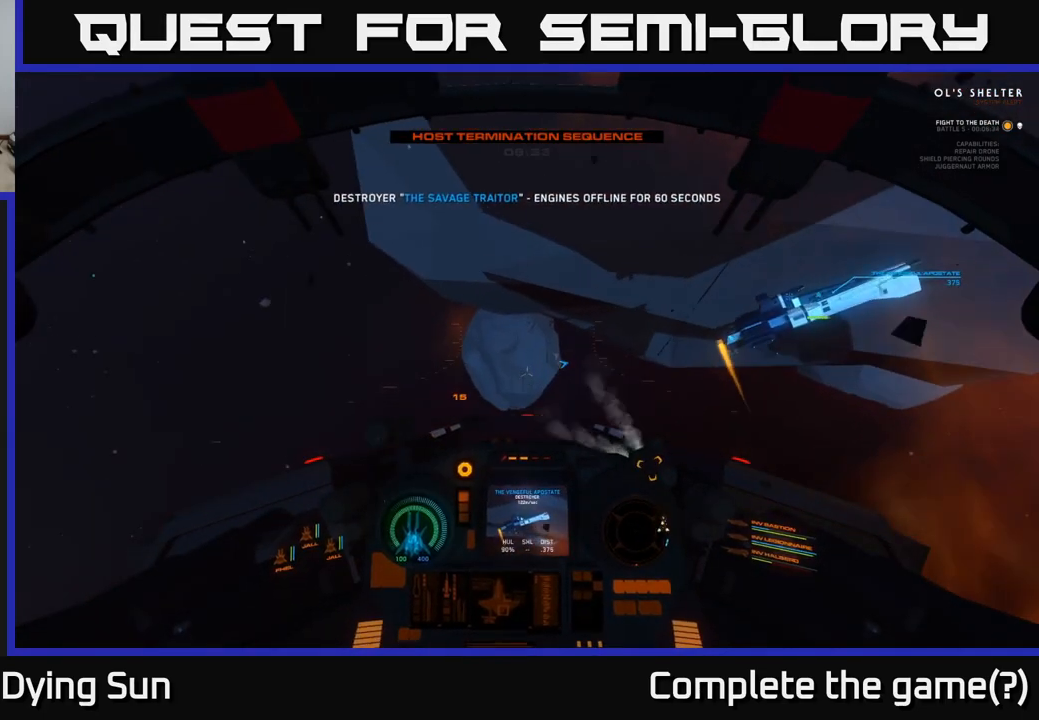
{"buttons": [], "left_stick": "down-left", "right_stick": "up-right", "events": [[200, "L2", "up"], [217, "left_stick", "down-left"]]}
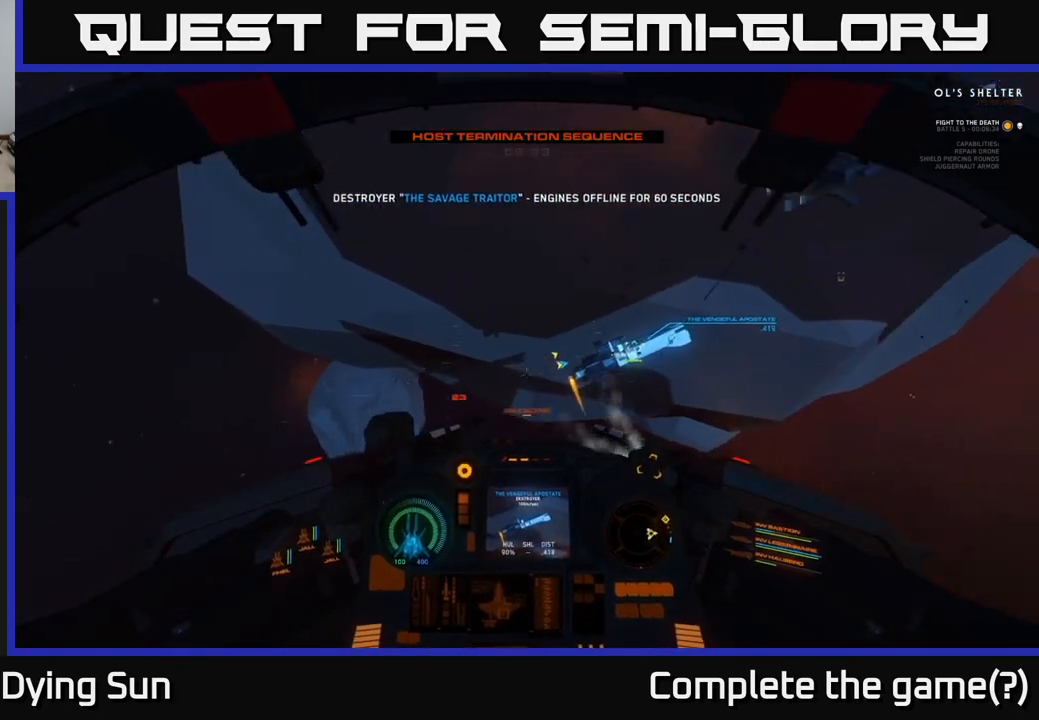
{"buttons": [], "left_stick": "left", "right_stick": "right", "events": [[33, "left_stick", "left"], [383, "left_stick", "center"], [450, "left_stick", "left"], [450, "right_stick", "right"]]}
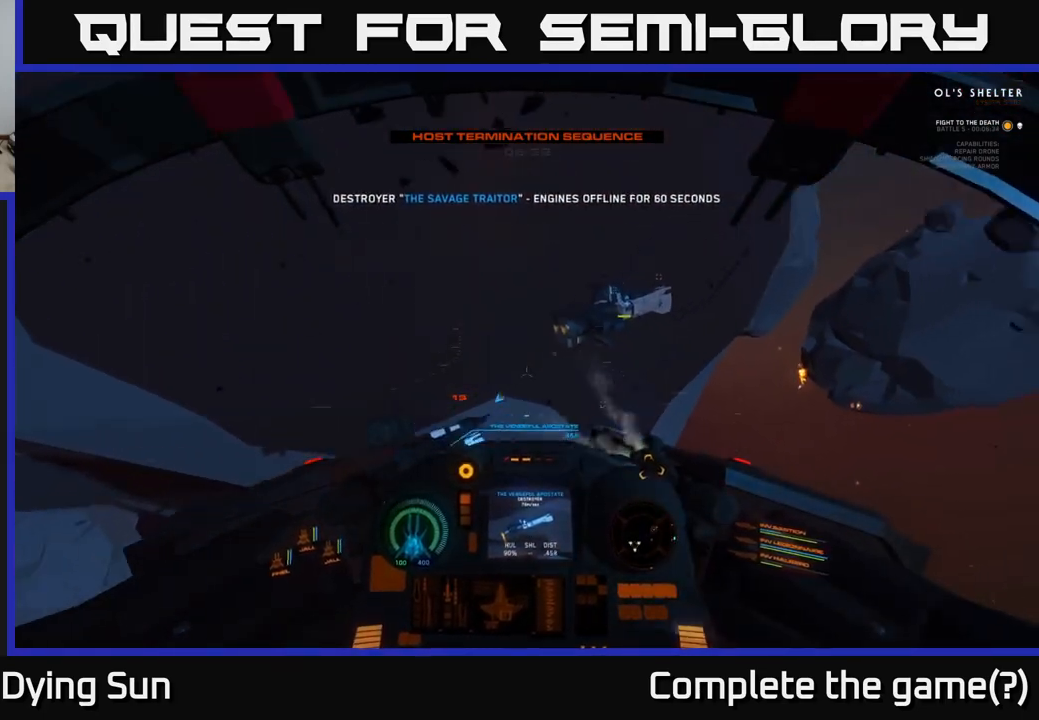
{"buttons": [], "left_stick": "center", "right_stick": "center", "events": [[17, "L3", "down"], [50, "right_stick", "center"], [217, "L3", "up"], [350, "left_stick", "center"]]}
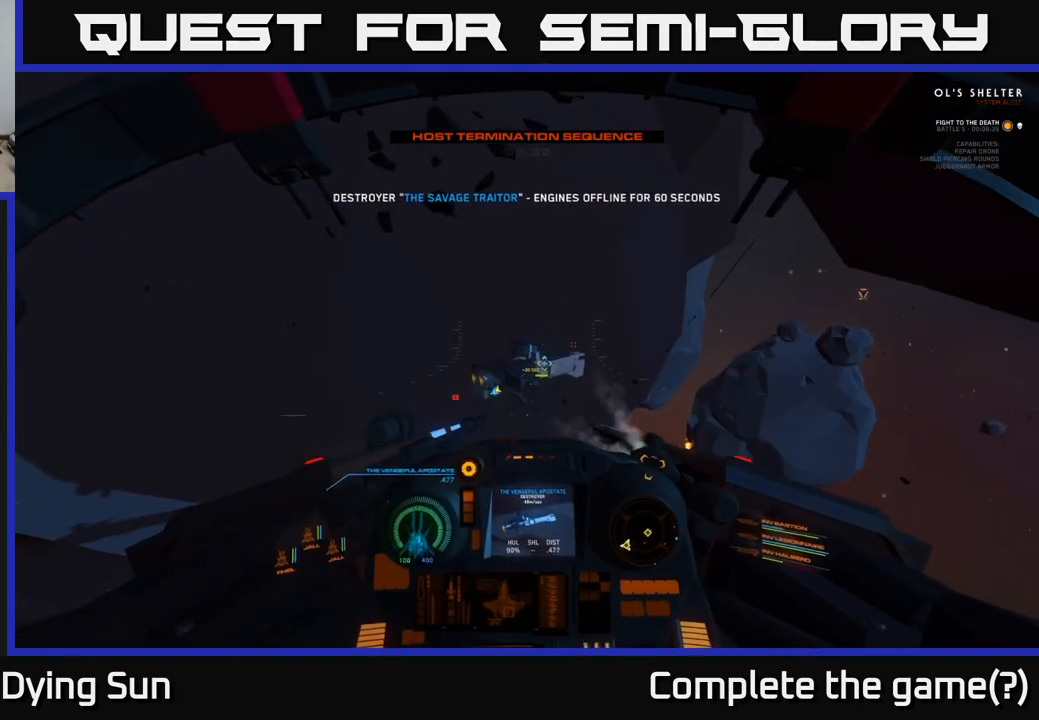
{"buttons": [], "left_stick": "center", "right_stick": "right", "events": [[50, "right_stick", "left"], [167, "right_stick", "center"], [400, "right_stick", "right"]]}
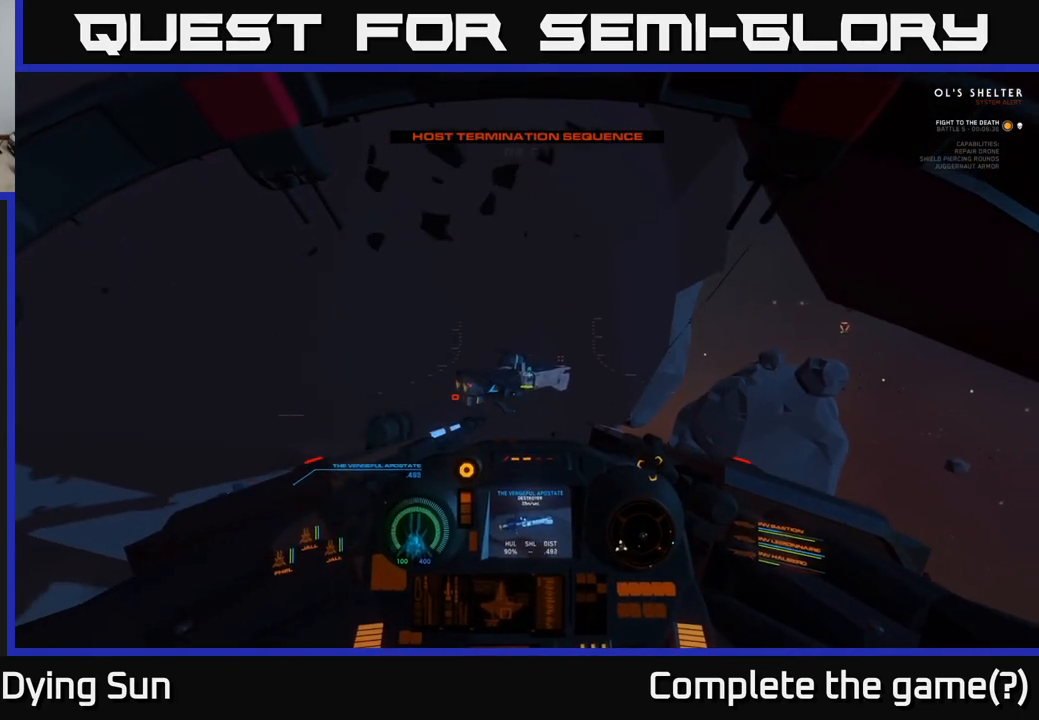
{"buttons": [], "left_stick": "center", "right_stick": "center", "events": [[17, "right_stick", "center"], [217, "right_stick", "left"], [300, "right_stick", "center"], [417, "R2", "down"], [500, "R2", "up"]]}
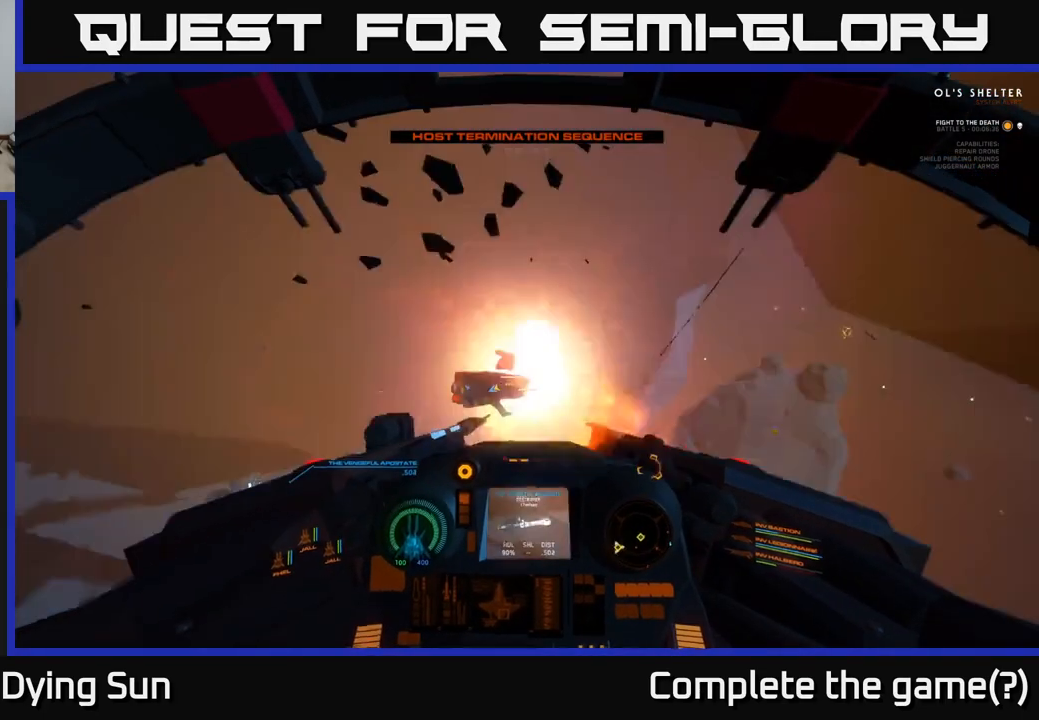
{"buttons": [], "left_stick": "center", "right_stick": "down", "events": [[250, "R2", "down"], [367, "R2", "up"], [417, "right_stick", "down"]]}
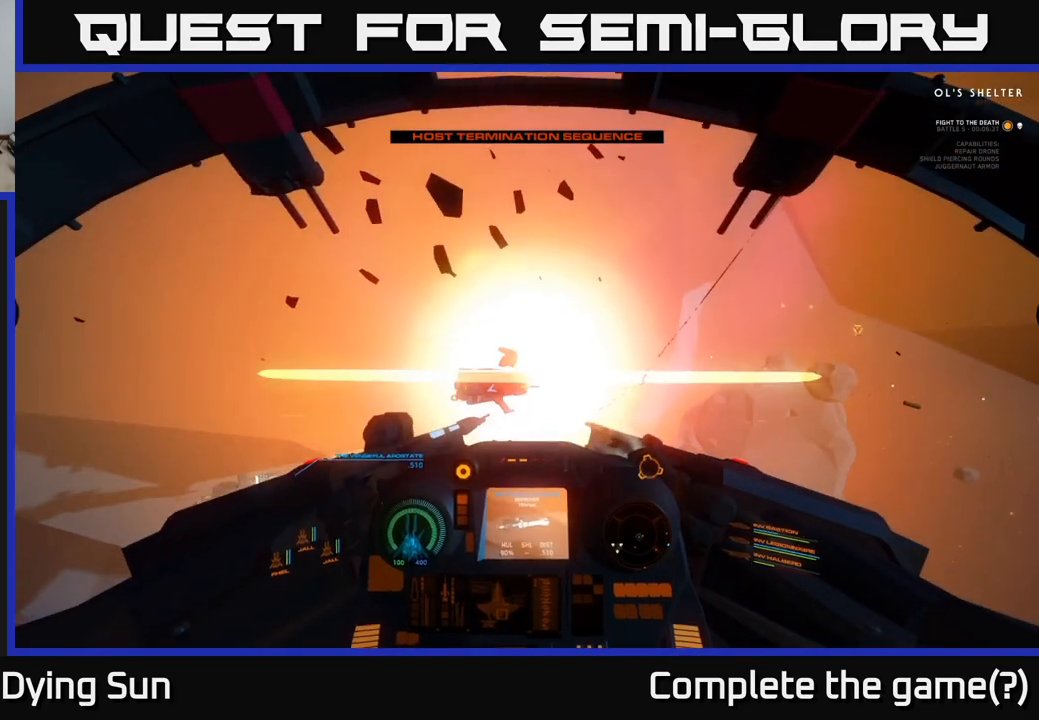
{"buttons": [], "left_stick": "down-left", "right_stick": "up-left", "events": [[100, "right_stick", "right"], [217, "right_stick", "center"], [267, "right_stick", "down-left"], [317, "right_stick", "left"], [333, "left_stick", "down-left"], [433, "right_stick", "up-left"]]}
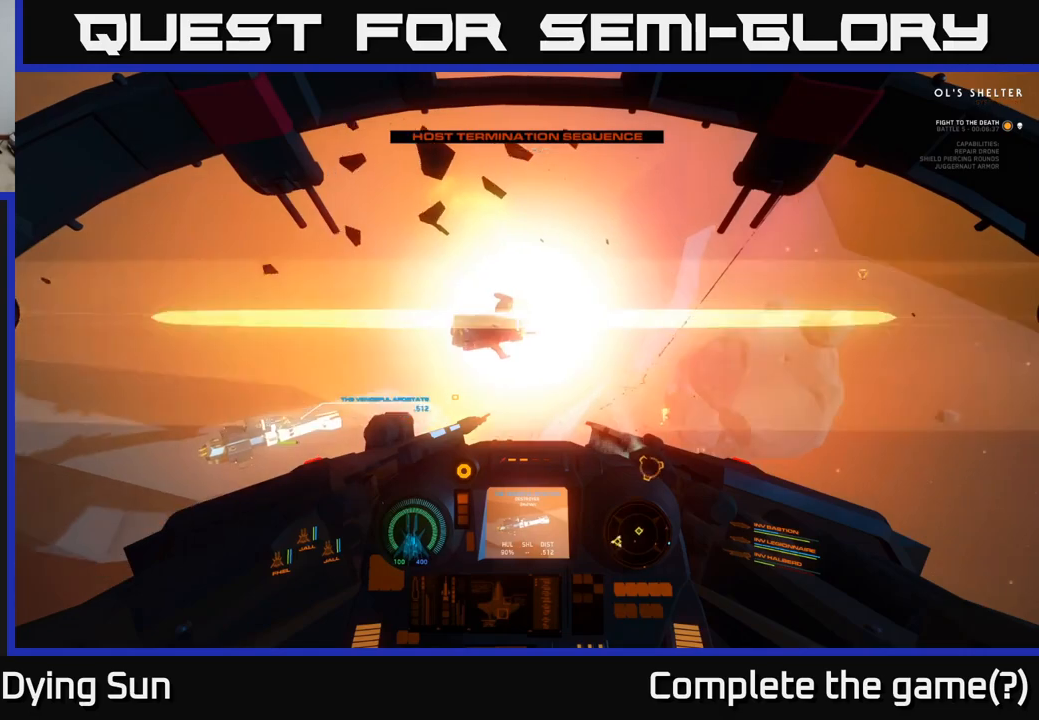
{"buttons": [], "left_stick": "right", "right_stick": "right", "events": [[83, "left_stick", "center"], [83, "right_stick", "center"], [233, "left_stick", "right"], [233, "right_stick", "right"]]}
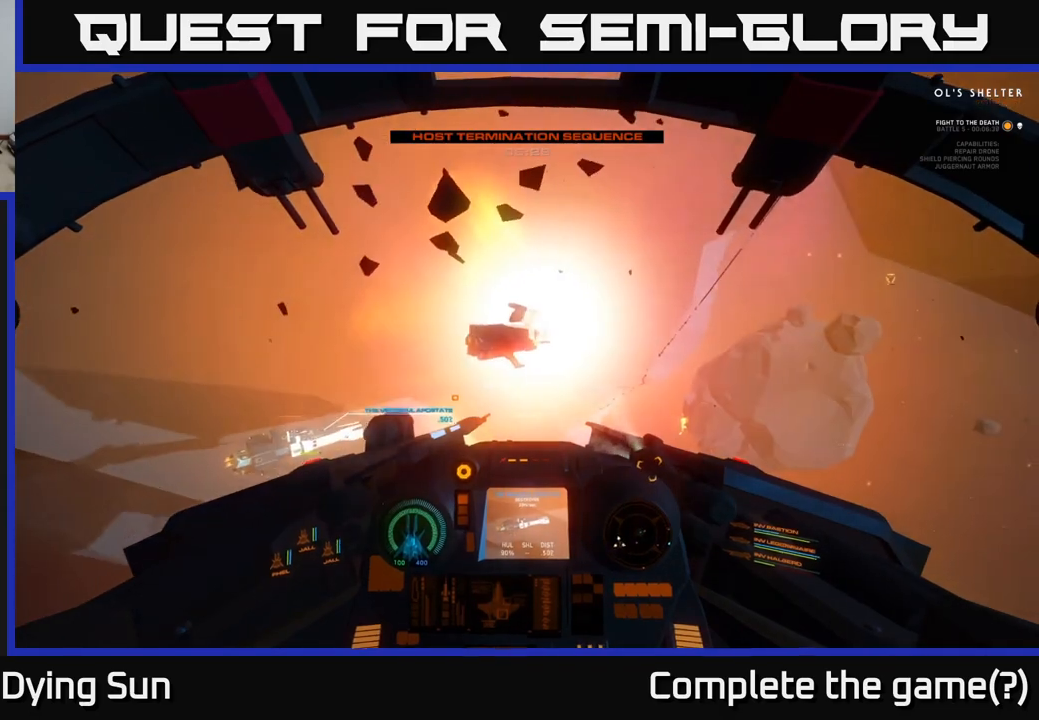
{"buttons": [], "left_stick": "center", "right_stick": "right", "events": [[333, "left_stick", "center"]]}
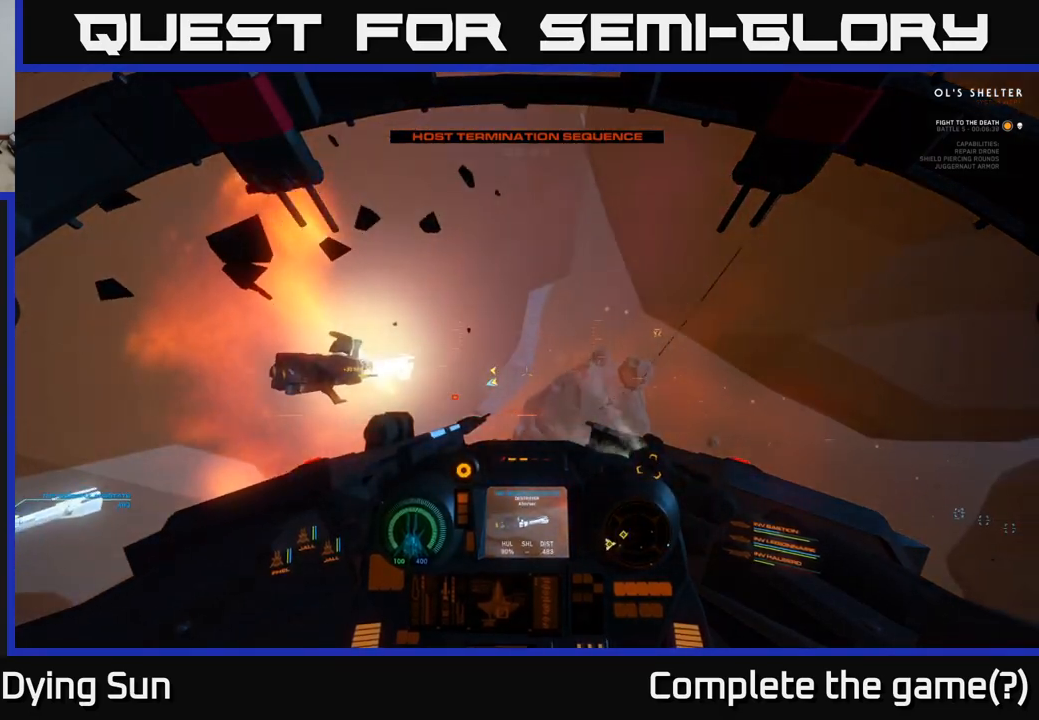
{"buttons": ["L2"], "left_stick": "center", "right_stick": "left", "events": [[17, "L2", "down"], [17, "right_stick", "center"], [483, "right_stick", "left"]]}
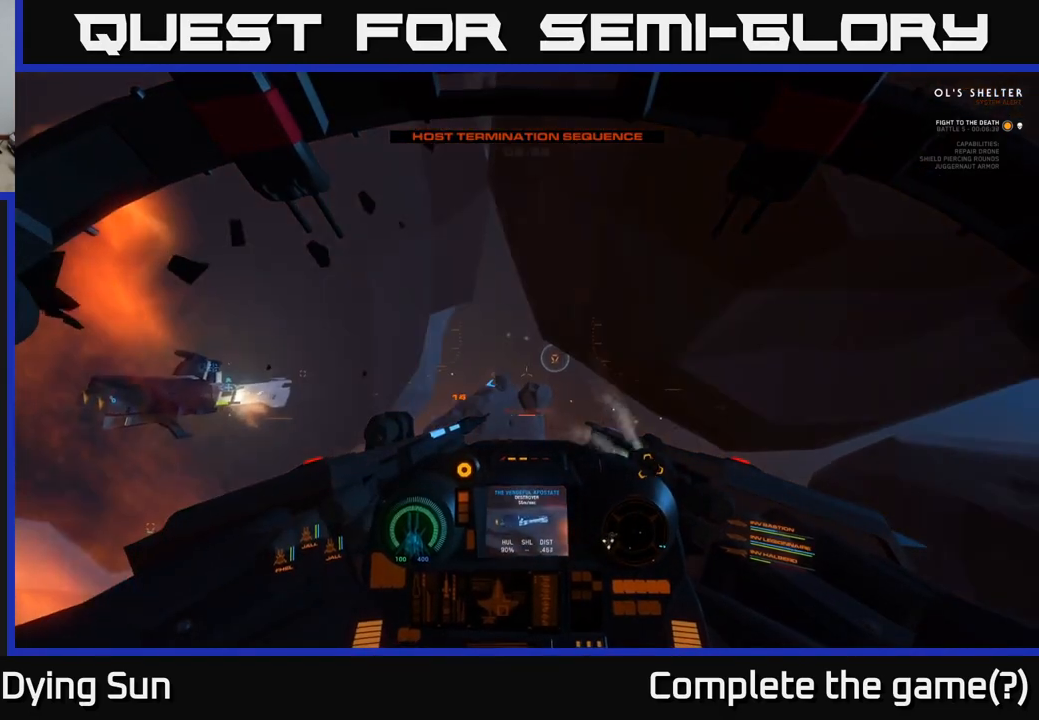
{"buttons": [], "left_stick": "center", "right_stick": "left", "events": [[333, "L2", "up"]]}
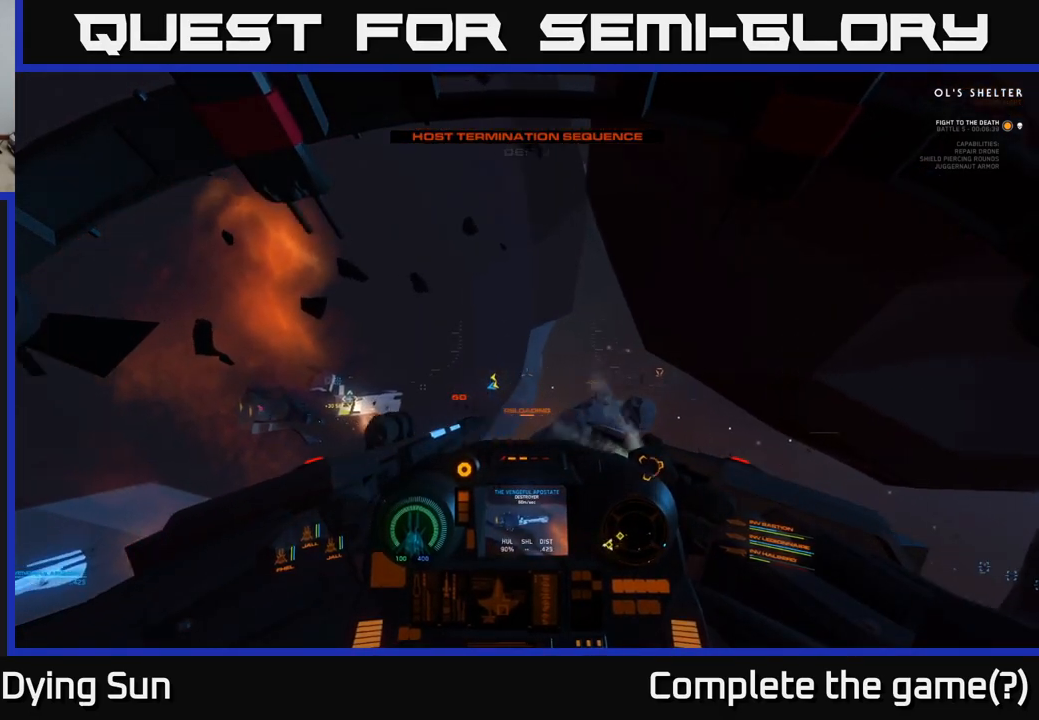
{"buttons": [], "left_stick": "center", "right_stick": "center", "events": [[133, "right_stick", "center"], [333, "right_stick", "left"], [500, "right_stick", "center"]]}
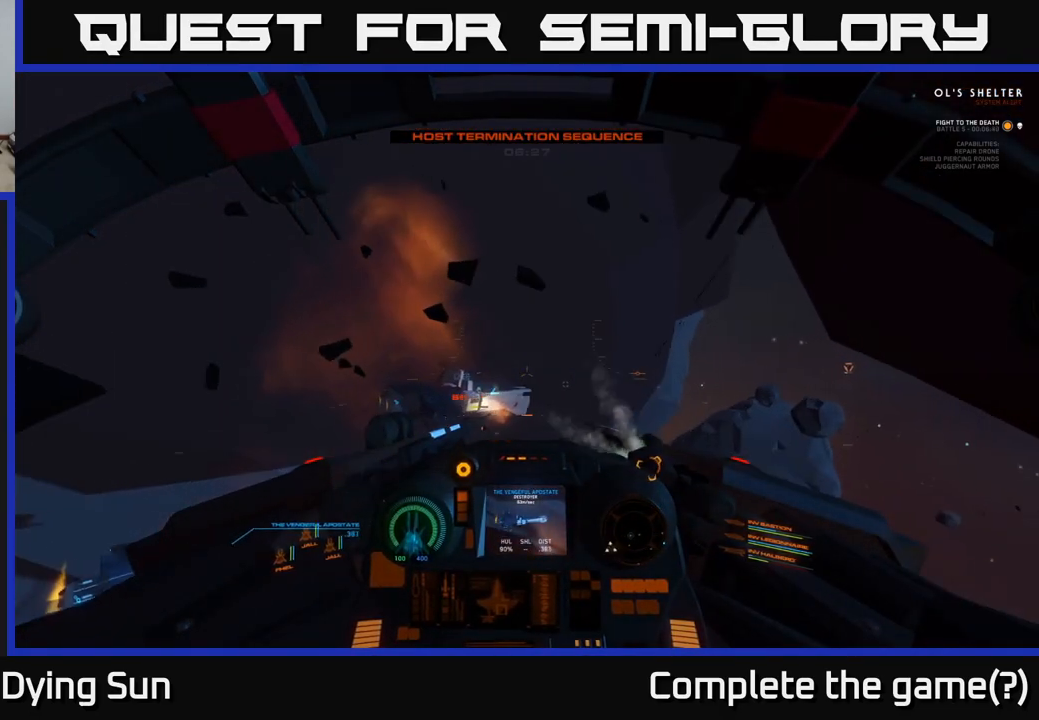
{"buttons": [], "left_stick": "center", "right_stick": "left", "events": [[150, "right_stick", "up-right"], [267, "R1", "down"], [283, "right_stick", "center"], [350, "R1", "up"], [433, "right_stick", "left"]]}
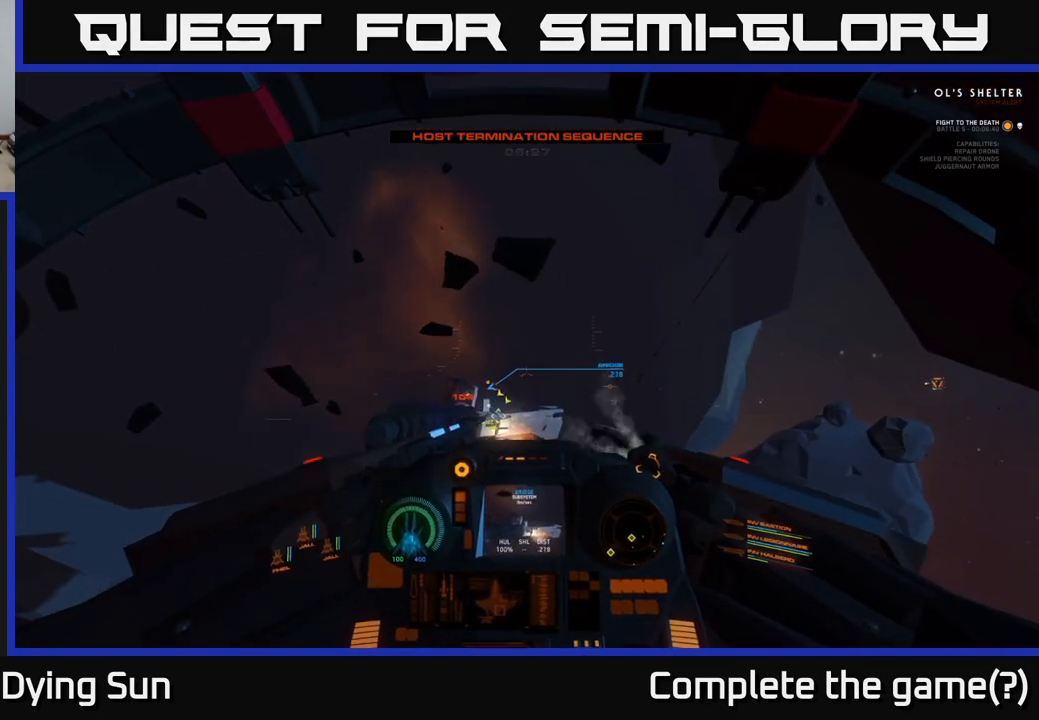
{"buttons": [], "left_stick": "down", "right_stick": "center", "events": [[17, "left_stick", "down"], [100, "right_stick", "center"]]}
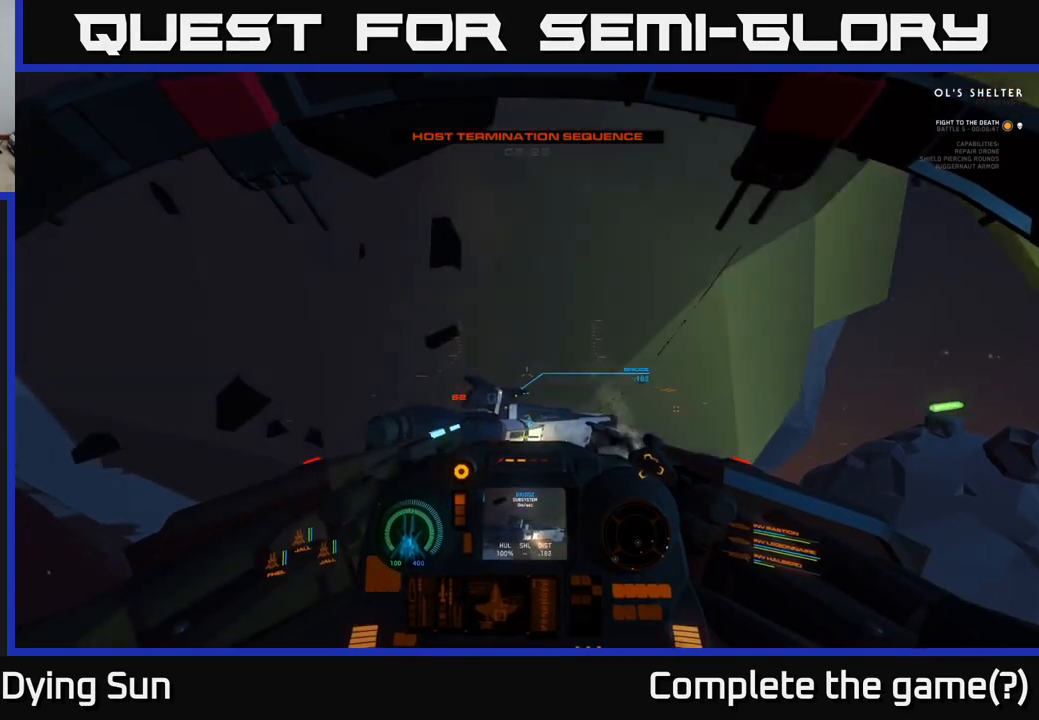
{"buttons": [], "left_stick": "down", "right_stick": "center", "events": [[83, "right_stick", "down-left"], [150, "right_stick", "center"], [333, "right_stick", "left"], [450, "right_stick", "center"]]}
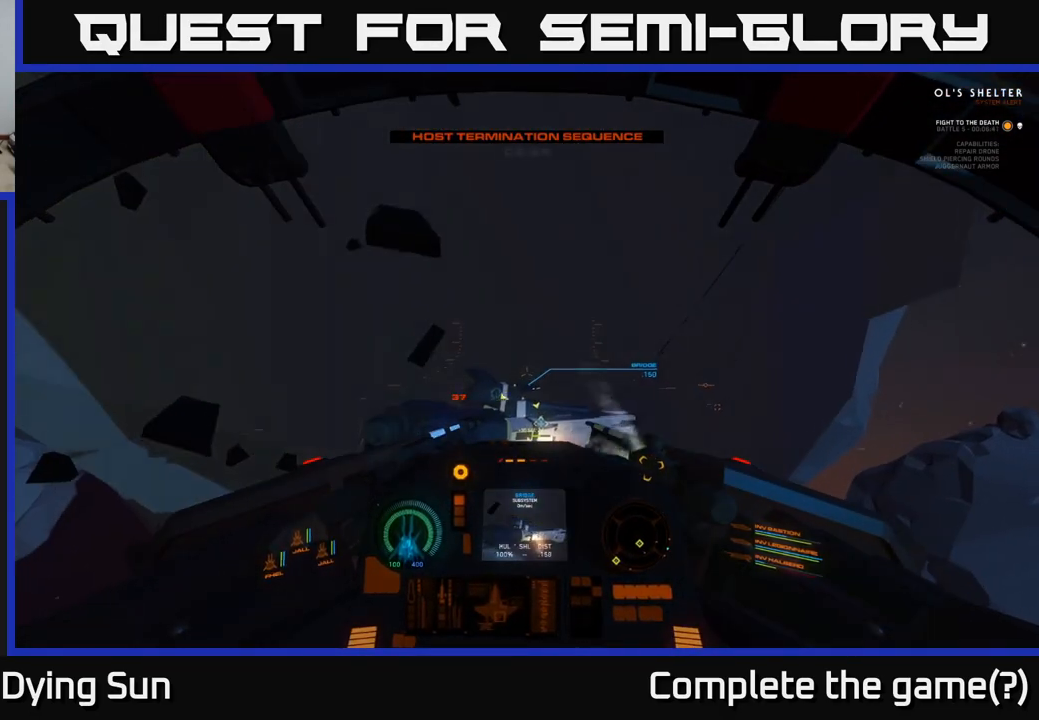
{"buttons": [], "left_stick": "down", "right_stick": "center", "events": [[367, "right_stick", "up"], [467, "right_stick", "center"]]}